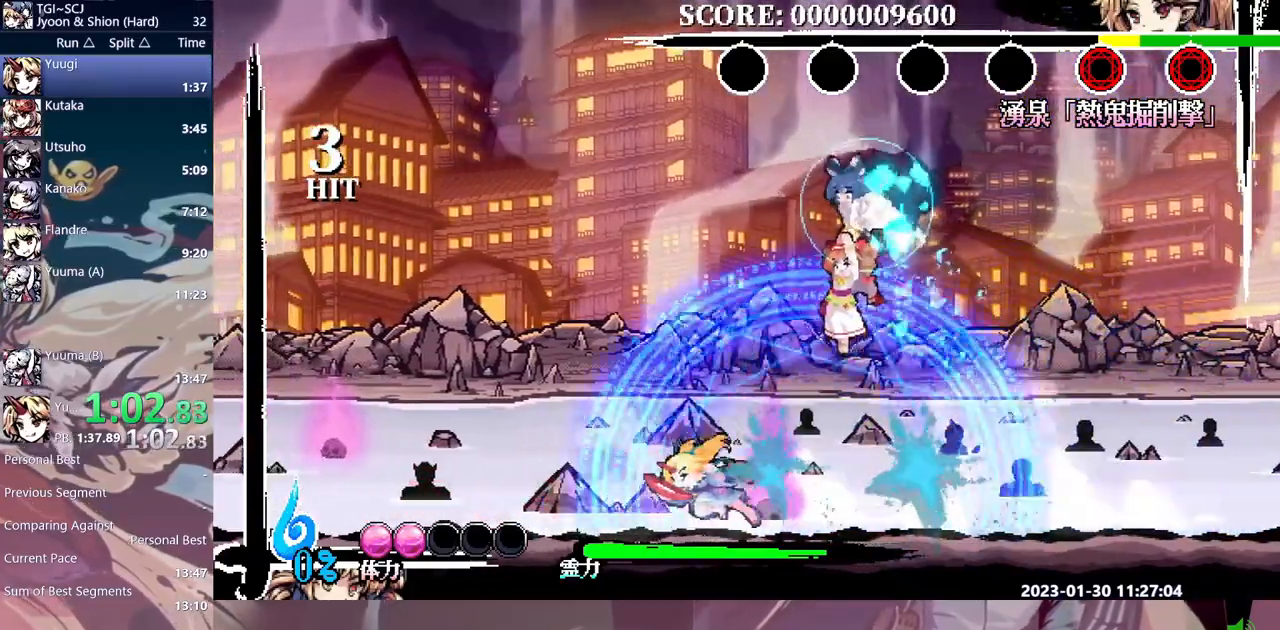
Gameplay with a controller (Xbox layout); each line is a JSON object with the inputs held at the frame after it. "events" lists button and stick changes between this image and that frame as [ms after this image, input, new state], when the widget could be followed in between. Not read: B L1 L2 L3 R1 R2 R3 Y.
{"buttons": ["DPAD_LEFT"], "events": []}
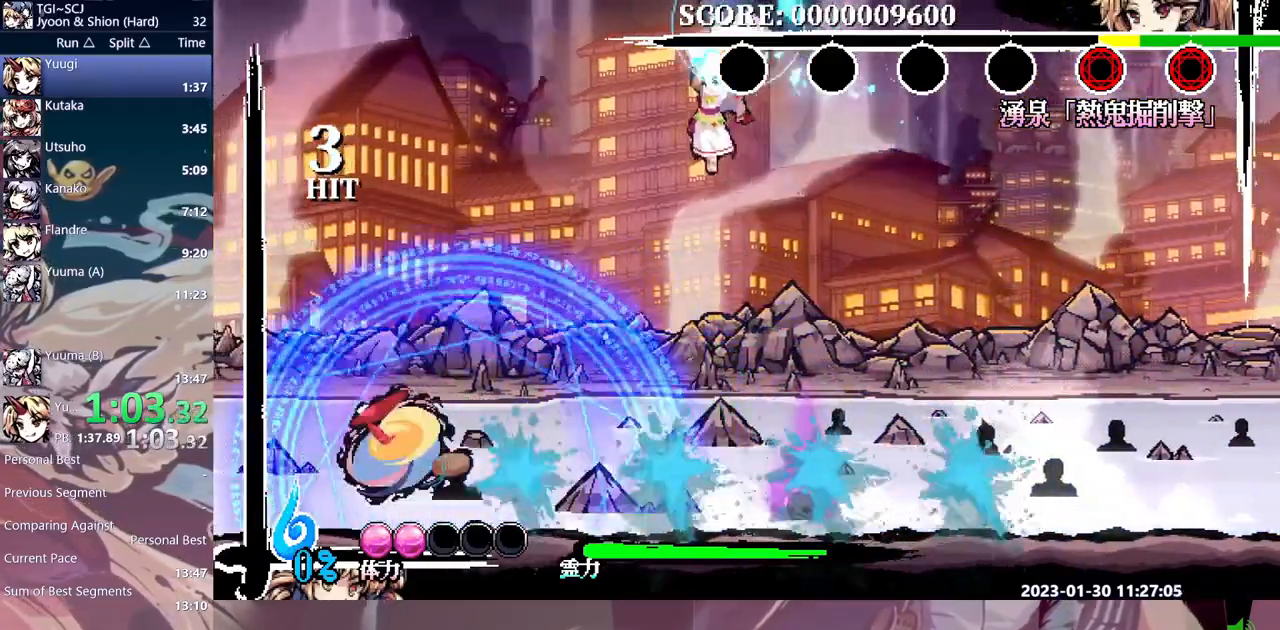
{"buttons": ["DPAD_LEFT"], "events": []}
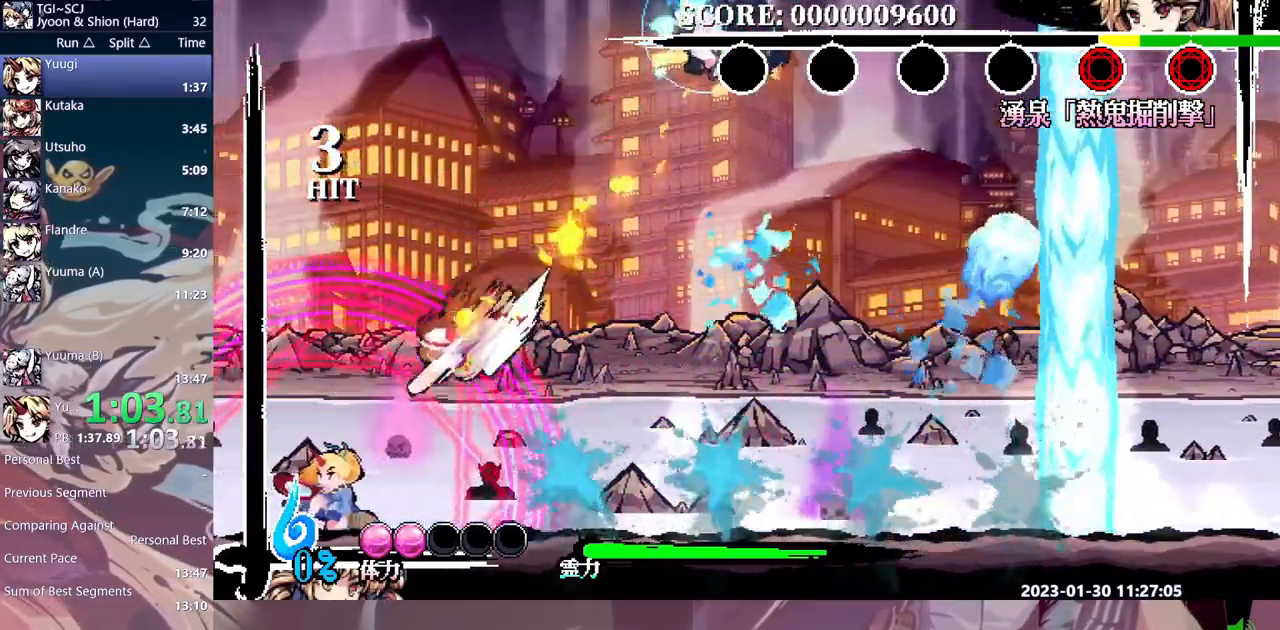
{"buttons": [], "events": [[133, "DPAD_LEFT", "up"]]}
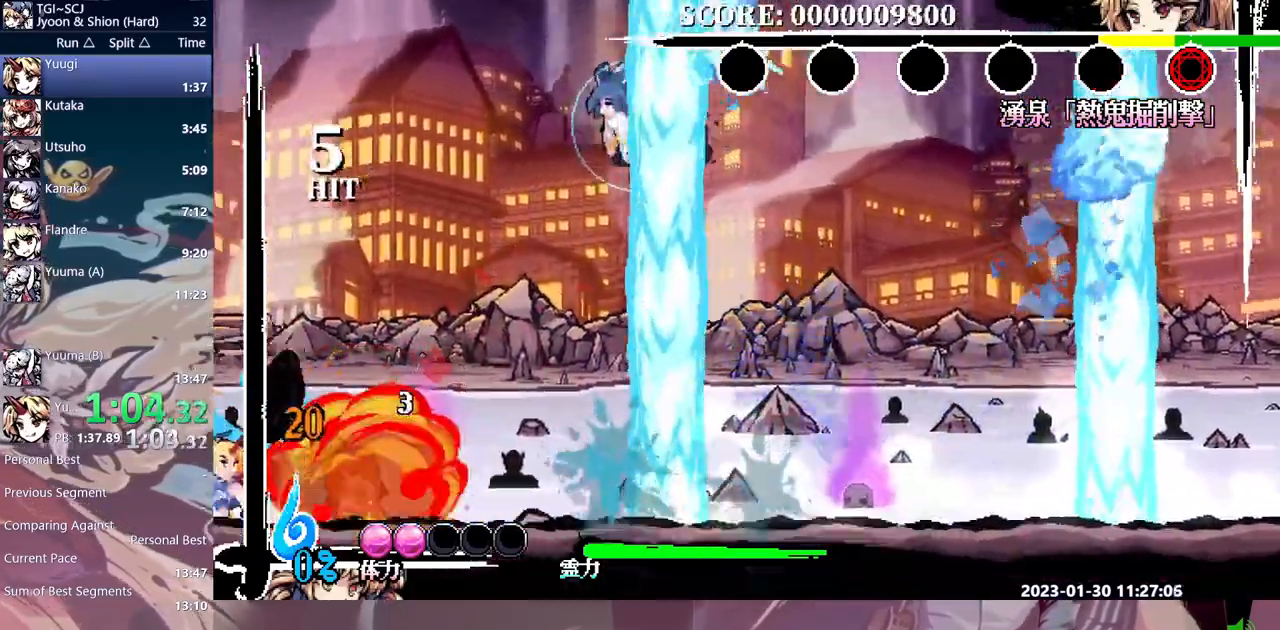
{"buttons": [], "events": [[300, "DPAD_LEFT", "down"], [317, "DPAD_LEFT", "up"]]}